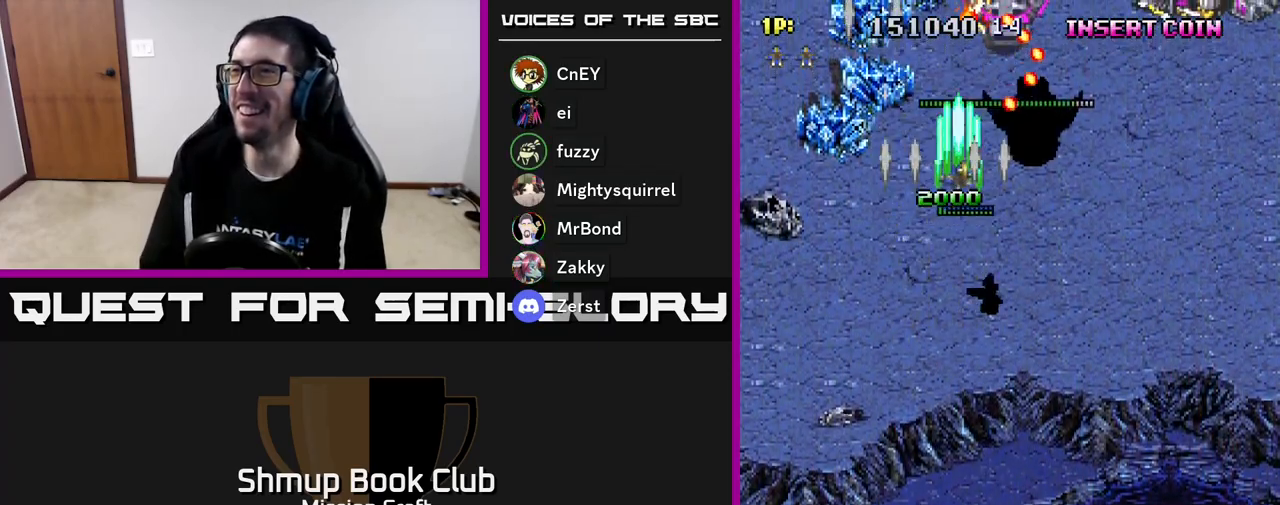
Gameplay with a controller (Xbox layout); each line is a JSON object with the inputs held at the frame after it. "events" lists button and stick changes between this image and that frame as [ms after this image, input, new state], when the widget could be followed in between. Not read: right_stick.
{"buttons": ["R2", "DPAD_DOWN", "DPAD_LEFT"], "left_stick": "center", "events": [[83, "DPAD_DOWN", "down"], [117, "DPAD_RIGHT", "up"], [333, "DPAD_LEFT", "down"]]}
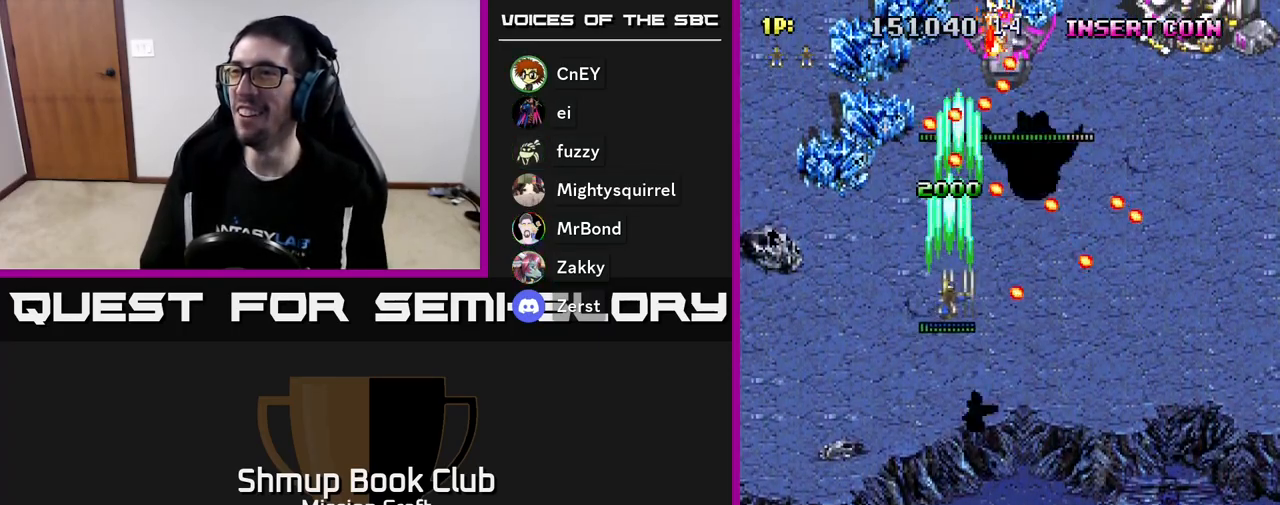
{"buttons": ["R2", "DPAD_RIGHT"], "left_stick": "center", "events": [[100, "DPAD_LEFT", "up"], [200, "DPAD_RIGHT", "down"], [483, "DPAD_DOWN", "up"]]}
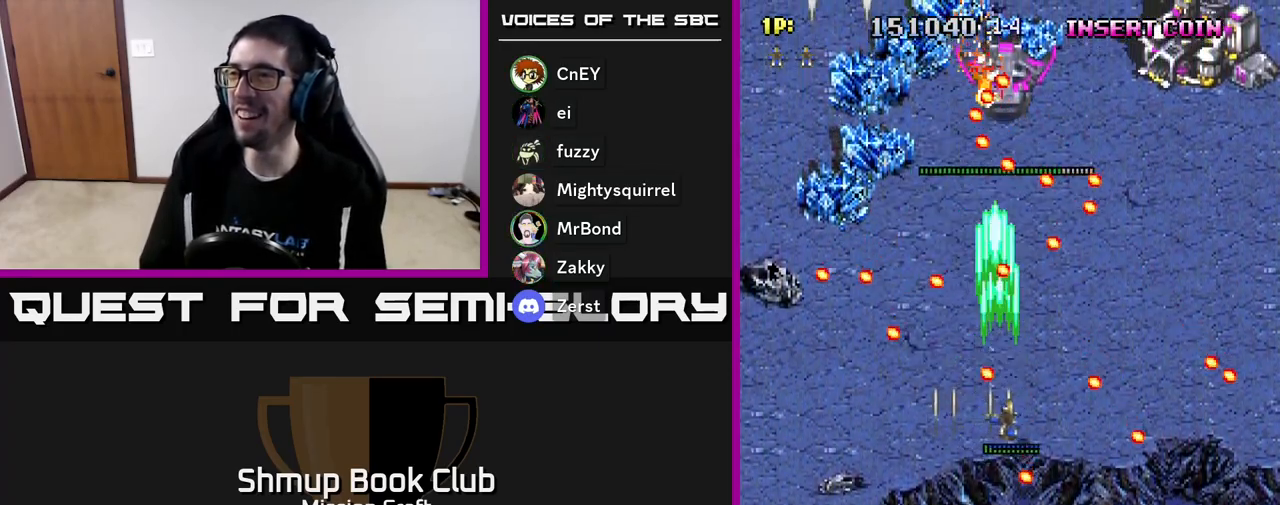
{"buttons": ["R2"], "left_stick": "center", "events": [[117, "DPAD_DOWN", "down"], [150, "DPAD_RIGHT", "up"], [450, "DPAD_DOWN", "up"]]}
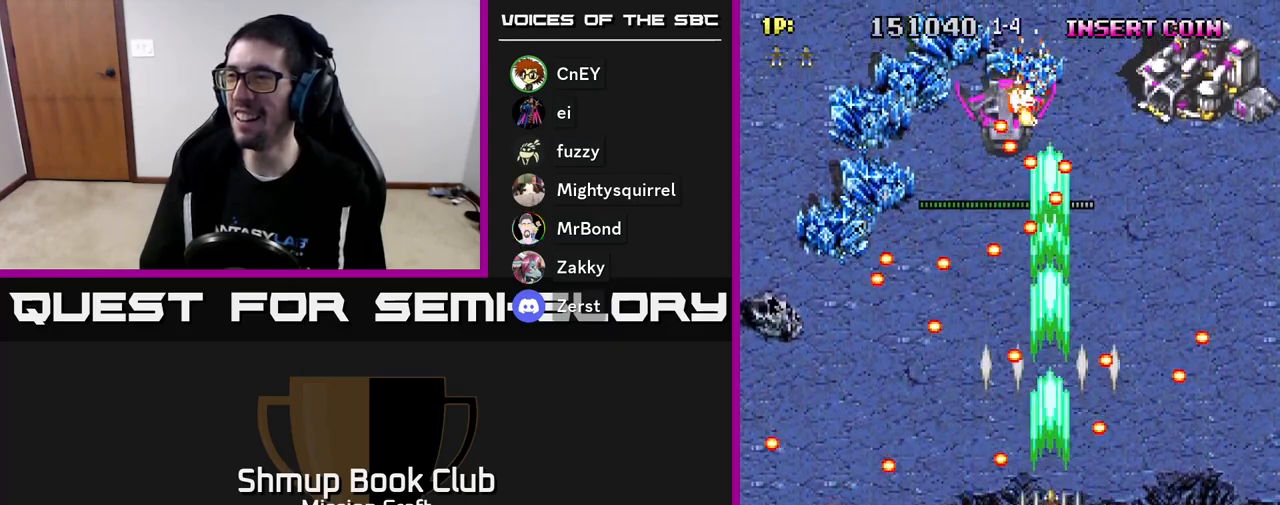
{"buttons": ["R2"], "left_stick": "center", "events": [[333, "DPAD_RIGHT", "down"], [400, "DPAD_RIGHT", "up"]]}
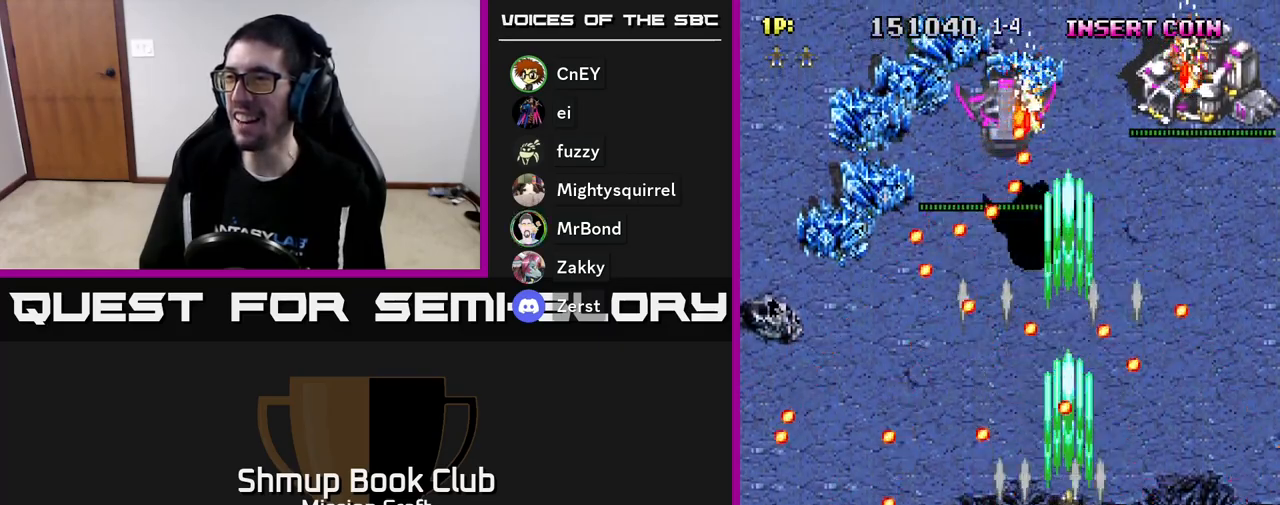
{"buttons": ["R2"], "left_stick": "center", "events": [[133, "DPAD_LEFT", "down"], [350, "DPAD_DOWN", "down"], [367, "DPAD_LEFT", "up"], [450, "DPAD_DOWN", "up"]]}
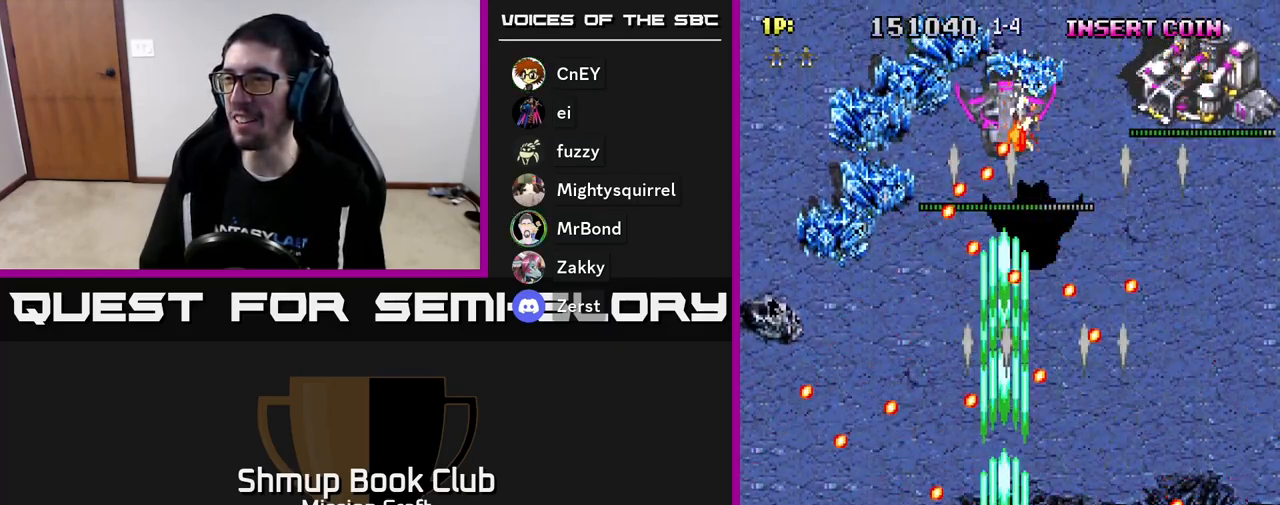
{"buttons": ["R2", "DPAD_LEFT"], "left_stick": "center", "events": [[217, "DPAD_RIGHT", "down"], [267, "DPAD_DOWN", "down"], [317, "DPAD_DOWN", "up"], [317, "DPAD_RIGHT", "up"], [450, "DPAD_LEFT", "down"]]}
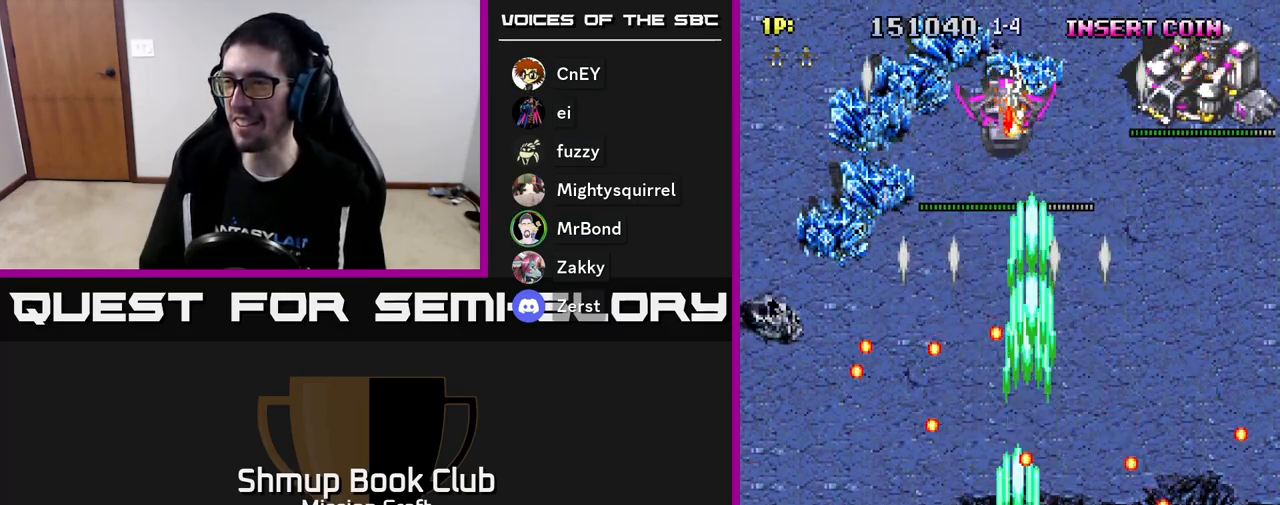
{"buttons": ["R2", "DPAD_DOWN", "DPAD_RIGHT"], "left_stick": "center", "events": [[167, "DPAD_LEFT", "up"], [283, "DPAD_RIGHT", "down"], [417, "DPAD_DOWN", "down"]]}
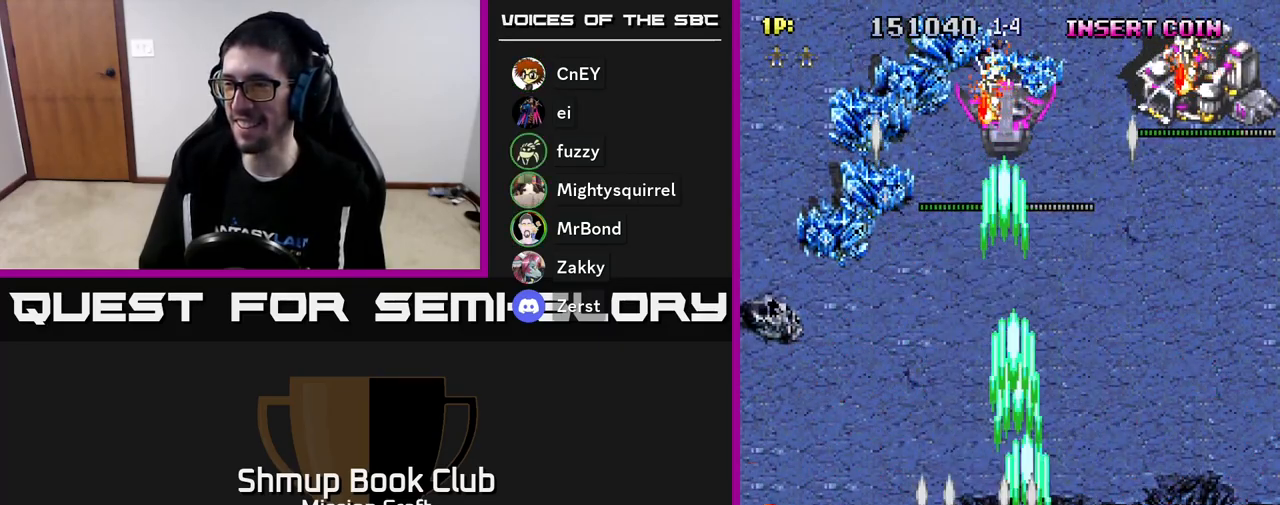
{"buttons": ["R2", "DPAD_RIGHT"], "left_stick": "center", "events": [[217, "DPAD_DOWN", "up"]]}
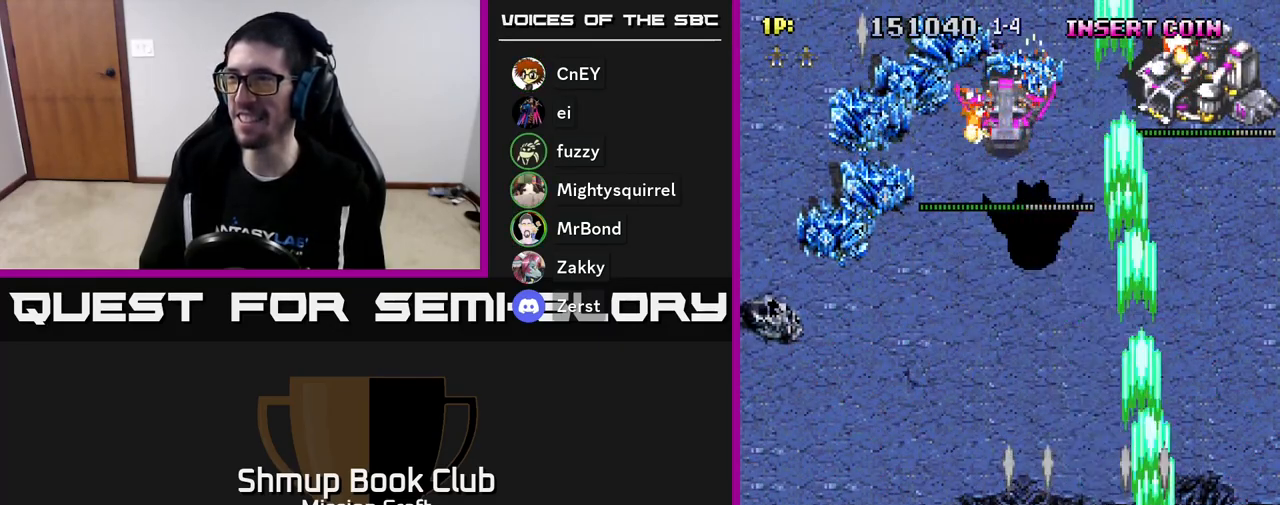
{"buttons": ["R2", "DPAD_DOWN"], "left_stick": "center", "events": [[117, "DPAD_UP", "down"], [133, "DPAD_RIGHT", "up"], [450, "DPAD_UP", "up"], [500, "DPAD_DOWN", "down"]]}
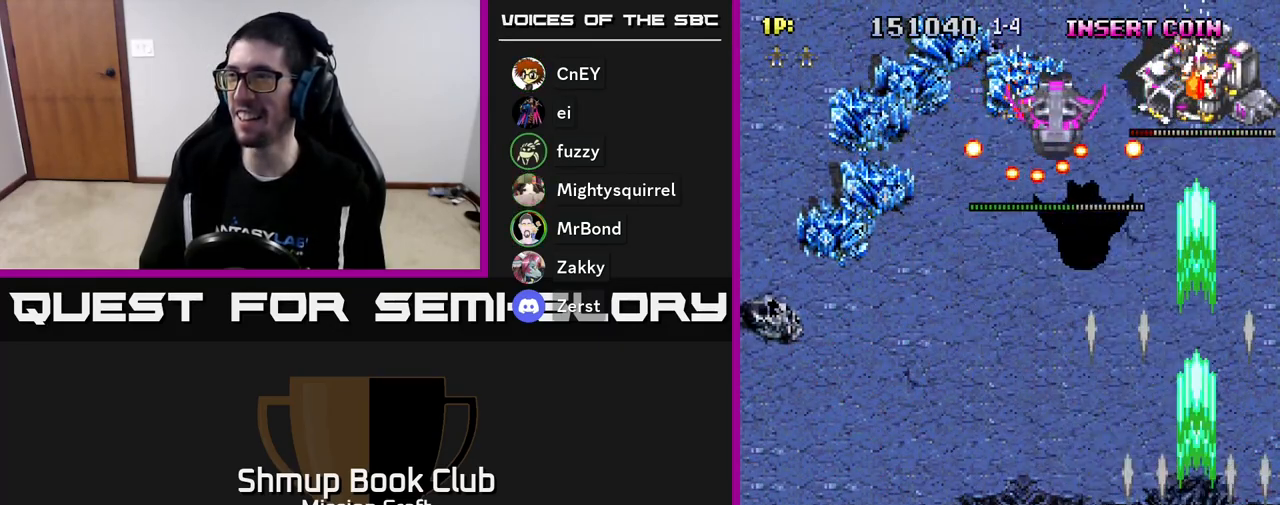
{"buttons": ["R2", "DPAD_DOWN", "DPAD_LEFT"], "left_stick": "center", "events": [[167, "DPAD_LEFT", "down"]]}
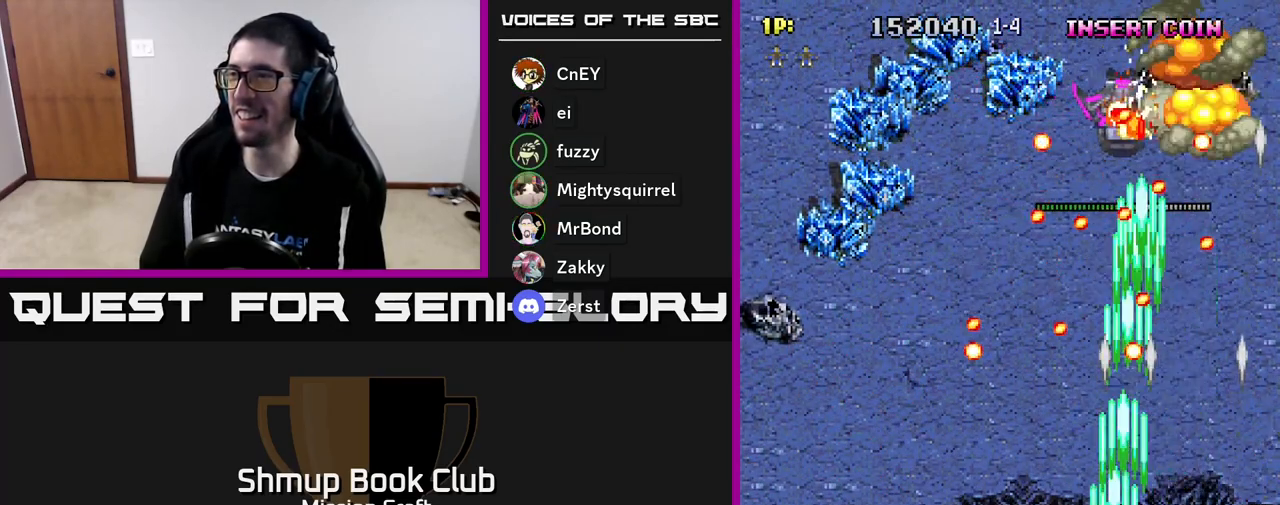
{"buttons": ["R2", "DPAD_UP"], "left_stick": "center", "events": [[150, "DPAD_DOWN", "up"], [250, "DPAD_UP", "down"], [267, "DPAD_LEFT", "up"]]}
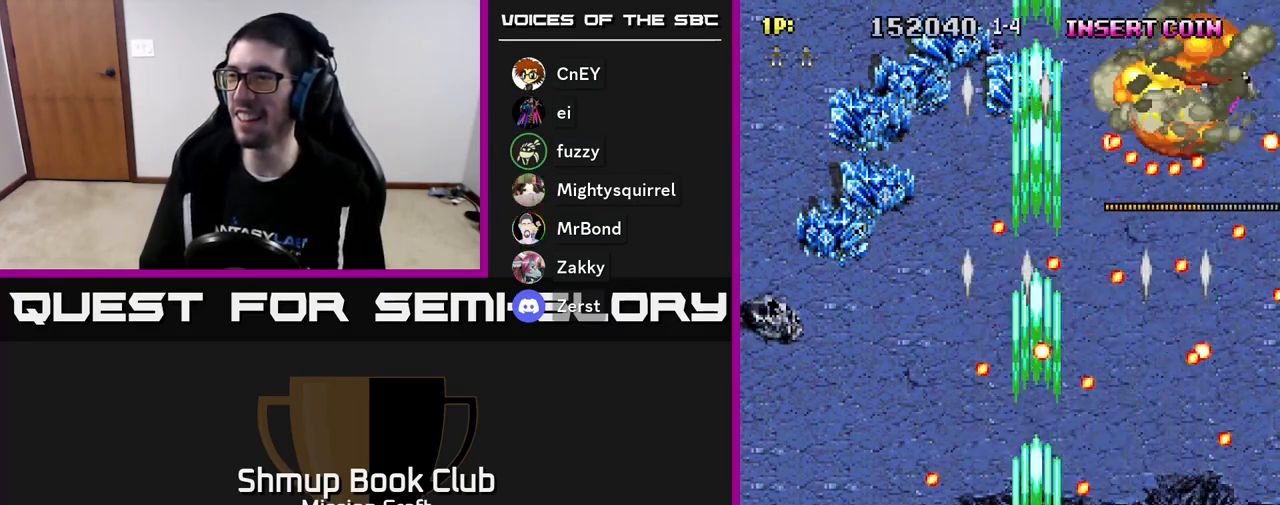
{"buttons": ["R2", "DPAD_LEFT"], "left_stick": "center", "events": [[83, "DPAD_UP", "up"], [167, "DPAD_DOWN", "down"], [333, "DPAD_LEFT", "down"], [350, "DPAD_DOWN", "up"]]}
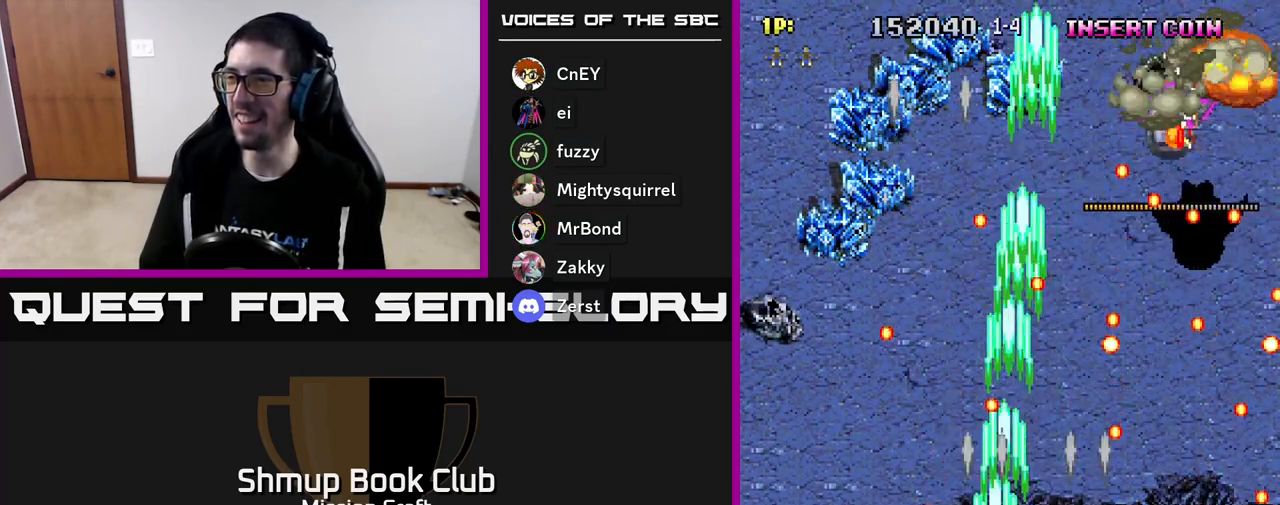
{"buttons": ["R2"], "left_stick": "center", "events": [[17, "DPAD_LEFT", "up"]]}
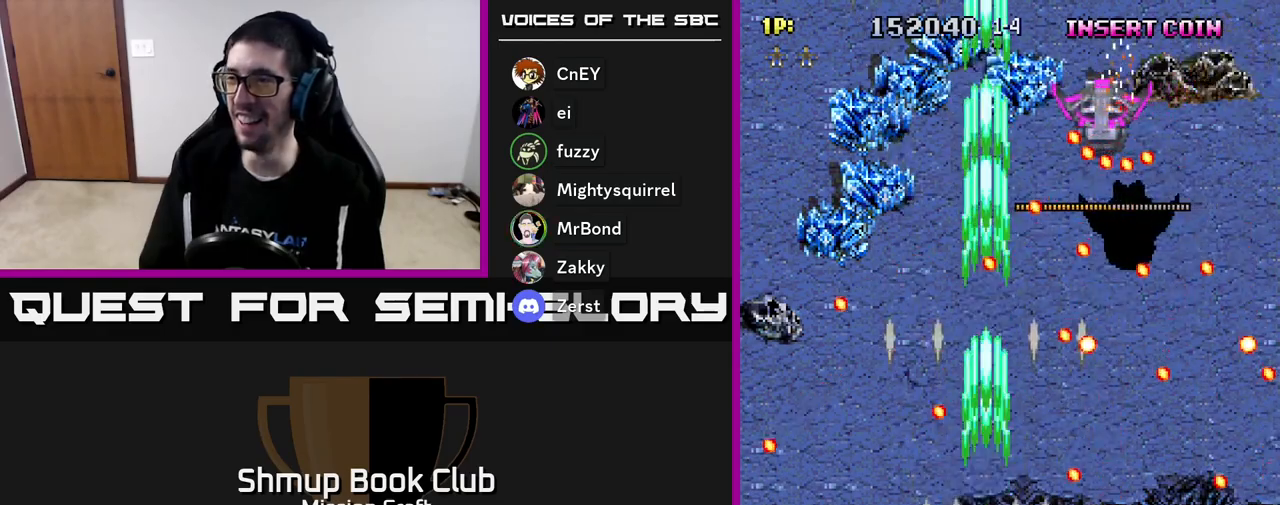
{"buttons": ["R2", "DPAD_LEFT"], "left_stick": "center", "events": [[467, "DPAD_LEFT", "down"]]}
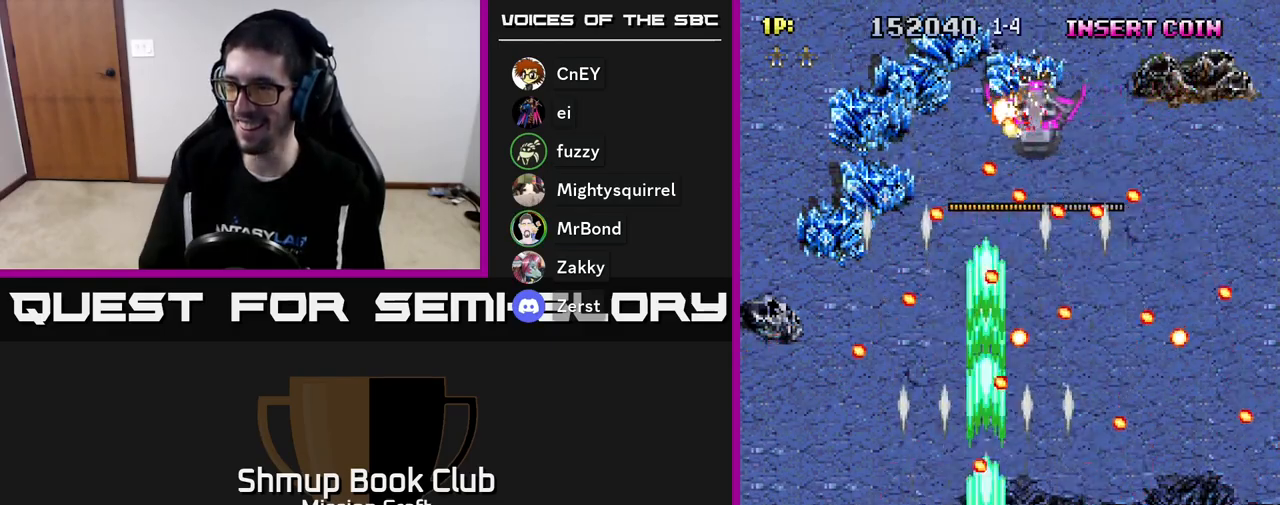
{"buttons": ["R2"], "left_stick": "center", "events": [[133, "DPAD_LEFT", "up"], [233, "DPAD_DOWN", "down"], [383, "DPAD_DOWN", "up"]]}
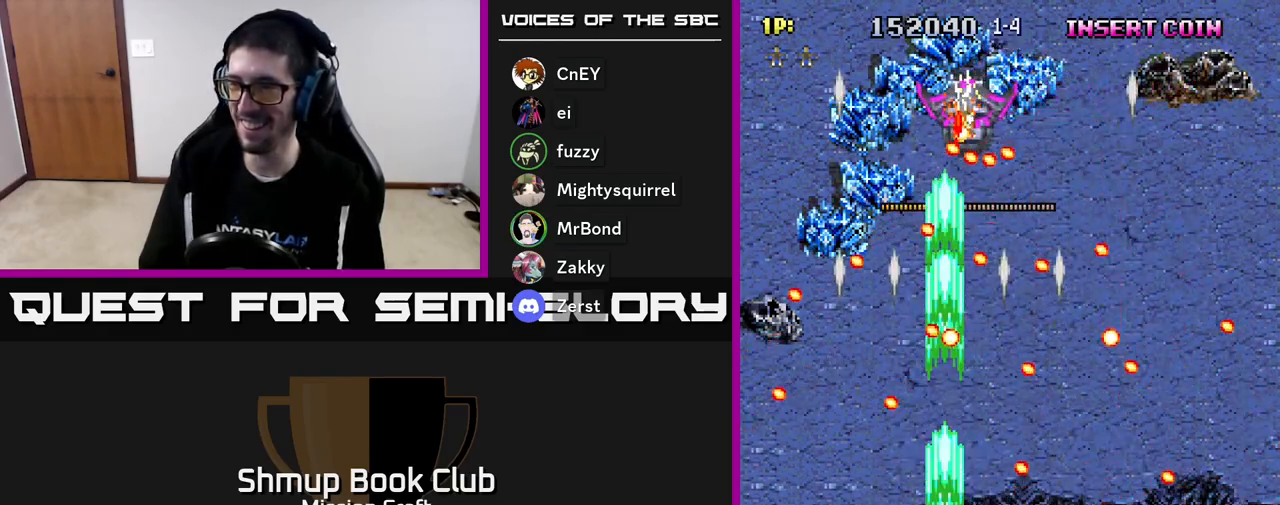
{"buttons": ["R2", "DPAD_LEFT"], "left_stick": "center", "events": [[400, "DPAD_LEFT", "down"]]}
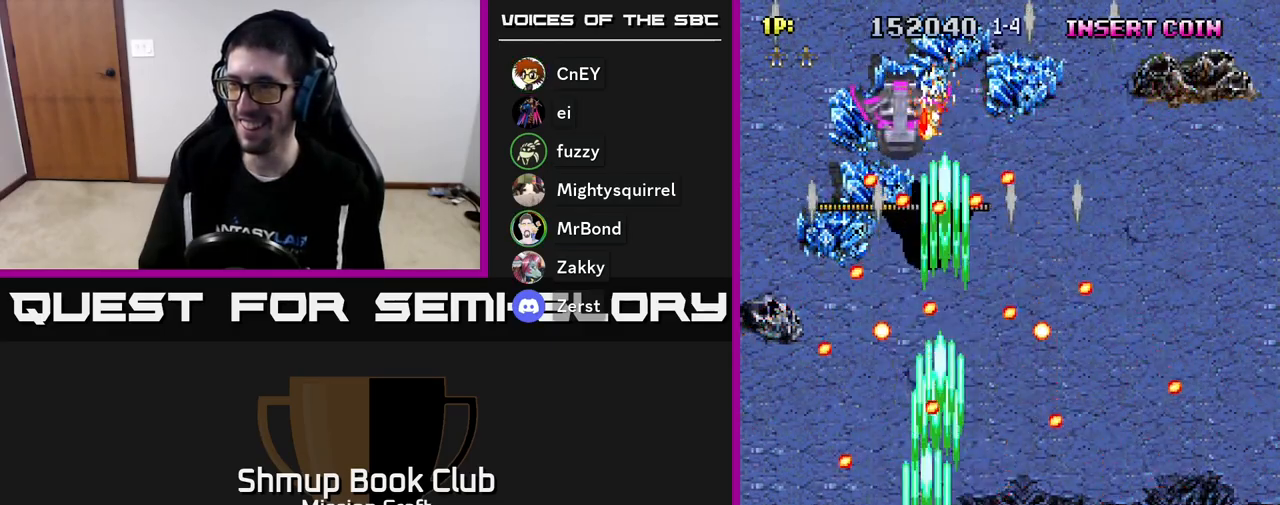
{"buttons": ["R2", "DPAD_RIGHT"], "left_stick": "center", "events": [[33, "DPAD_LEFT", "up"], [117, "DPAD_LEFT", "down"], [233, "DPAD_LEFT", "up"], [300, "DPAD_RIGHT", "down"], [300, "DPAD_UP", "down"], [367, "DPAD_UP", "up"]]}
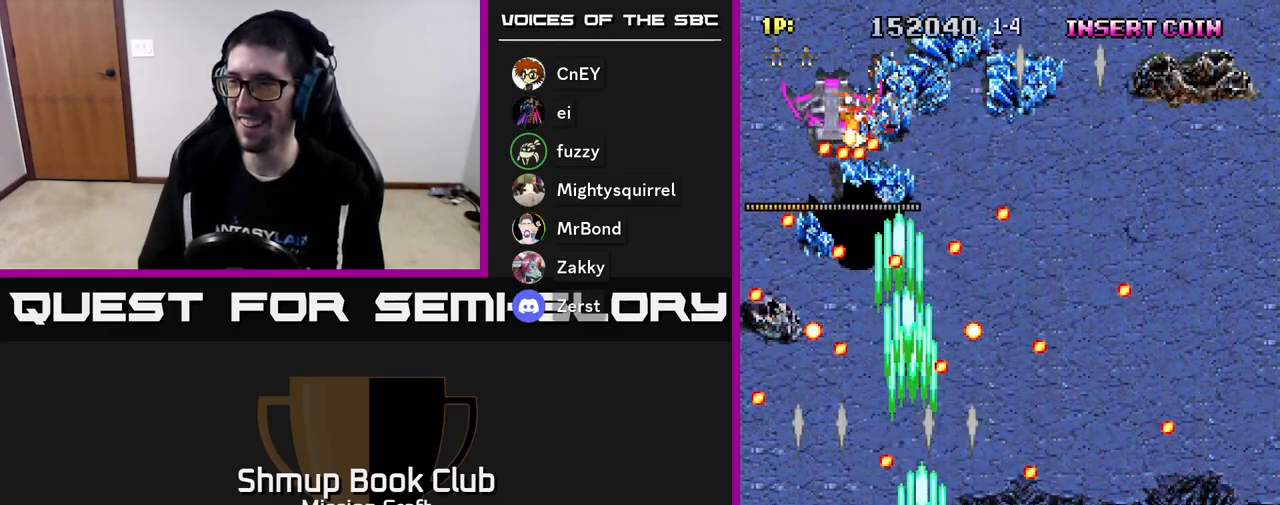
{"buttons": ["R2", "DPAD_RIGHT"], "left_stick": "center", "events": [[33, "DPAD_UP", "down"], [83, "DPAD_RIGHT", "up"], [133, "DPAD_UP", "up"], [350, "DPAD_DOWN", "down"], [367, "DPAD_RIGHT", "down"], [417, "DPAD_DOWN", "up"]]}
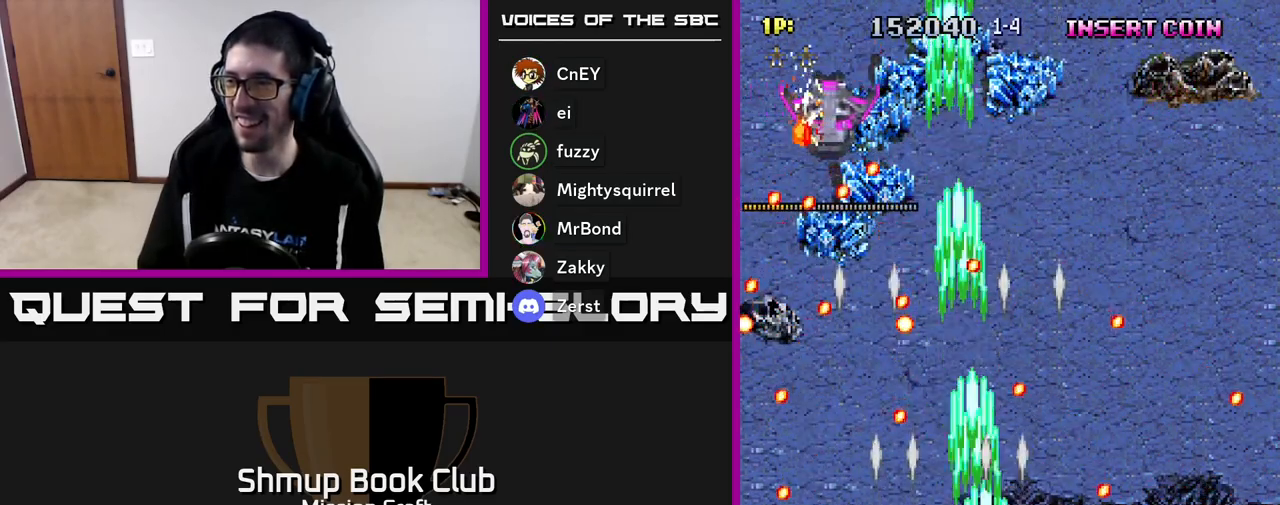
{"buttons": ["R2"], "left_stick": "center", "events": [[150, "DPAD_RIGHT", "up"]]}
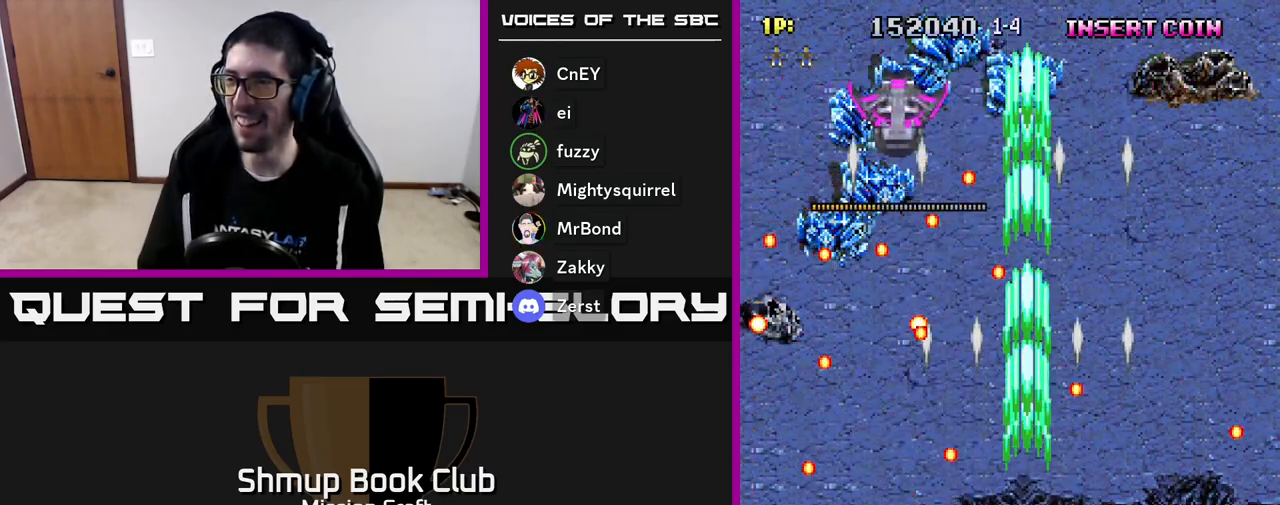
{"buttons": ["R2", "DPAD_UP", "DPAD_RIGHT"], "left_stick": "center", "events": [[217, "DPAD_UP", "down"], [267, "DPAD_RIGHT", "down"]]}
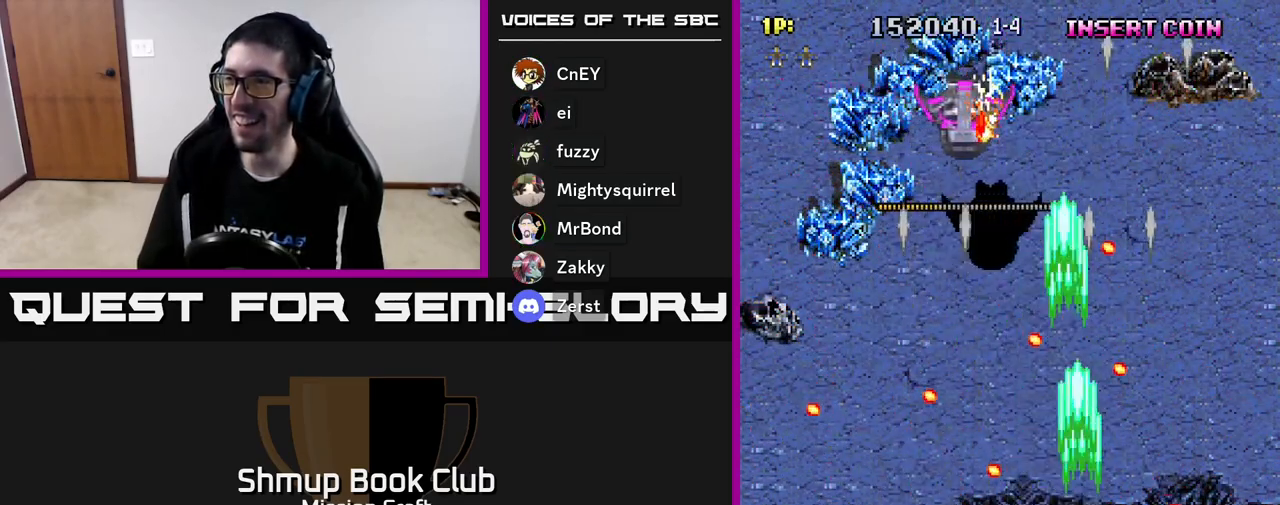
{"buttons": ["R2", "DPAD_UP"], "left_stick": "center", "events": [[33, "DPAD_RIGHT", "up"], [300, "DPAD_LEFT", "down"], [500, "DPAD_LEFT", "up"]]}
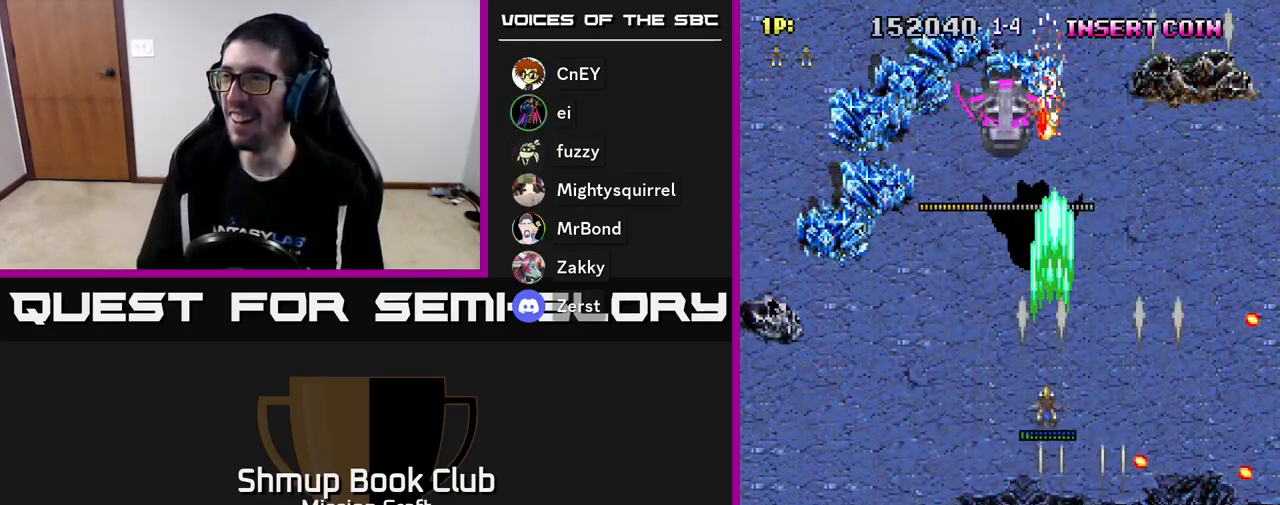
{"buttons": ["R2"], "left_stick": "center", "events": [[183, "DPAD_UP", "up"]]}
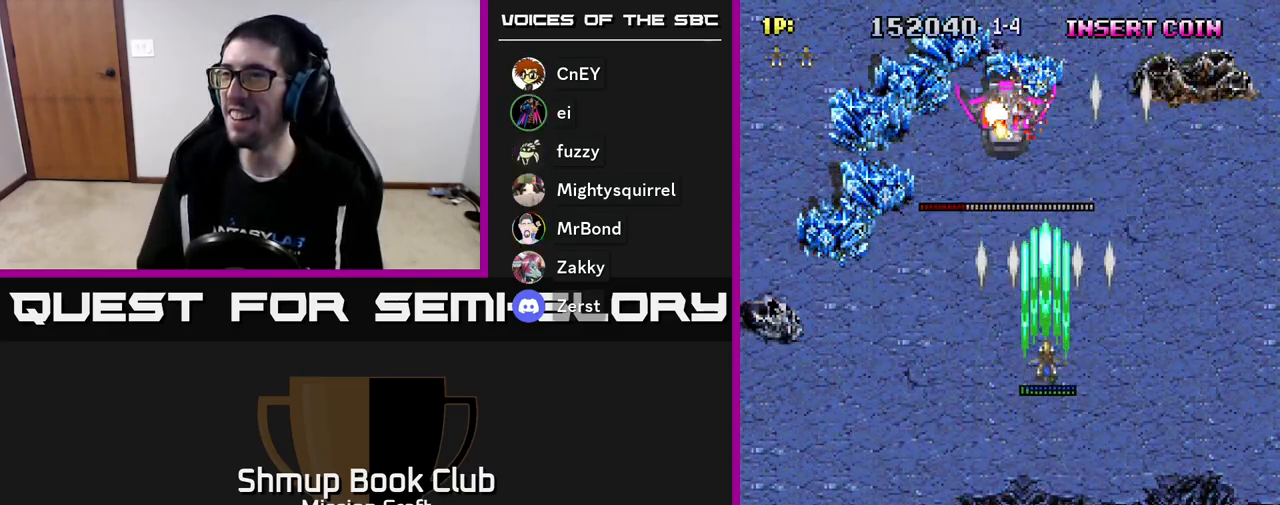
{"buttons": ["R2", "DPAD_DOWN"], "left_stick": "center", "events": [[200, "DPAD_DOWN", "down"]]}
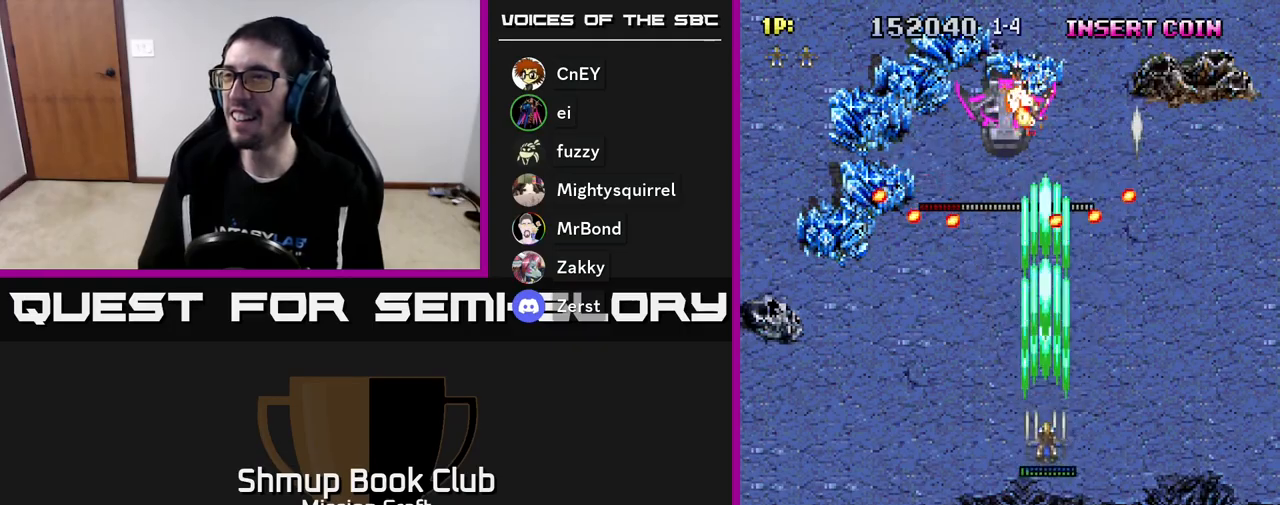
{"buttons": ["R2", "DPAD_DOWN"], "left_stick": "center", "events": [[200, "DPAD_DOWN", "up"], [433, "DPAD_DOWN", "down"]]}
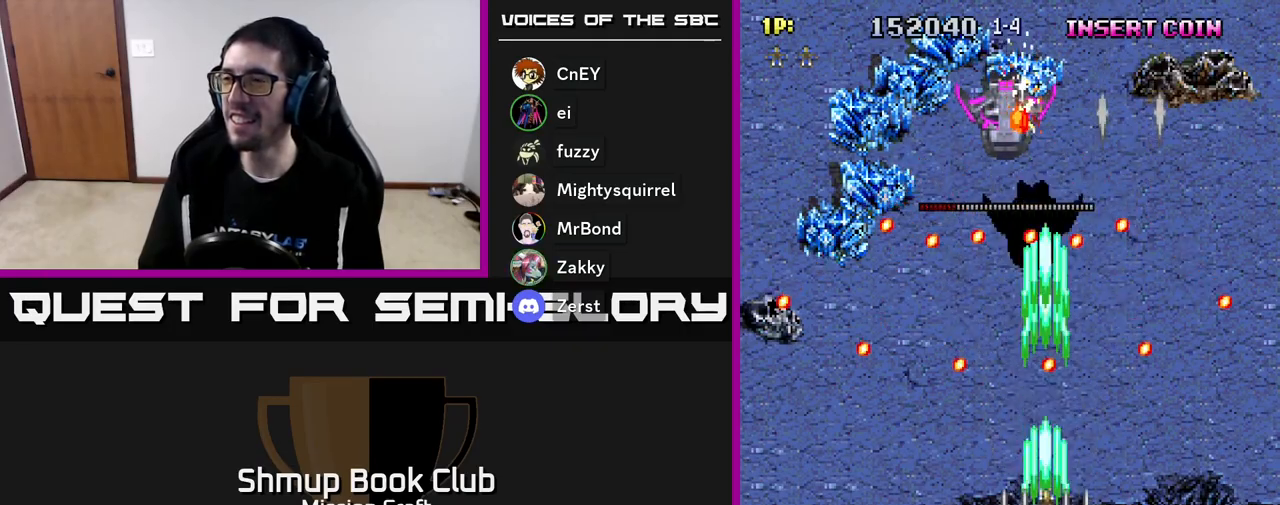
{"buttons": ["R2", "DPAD_UP"], "left_stick": "center", "events": [[167, "DPAD_RIGHT", "down"], [200, "DPAD_DOWN", "up"], [283, "DPAD_UP", "down"], [383, "DPAD_RIGHT", "up"]]}
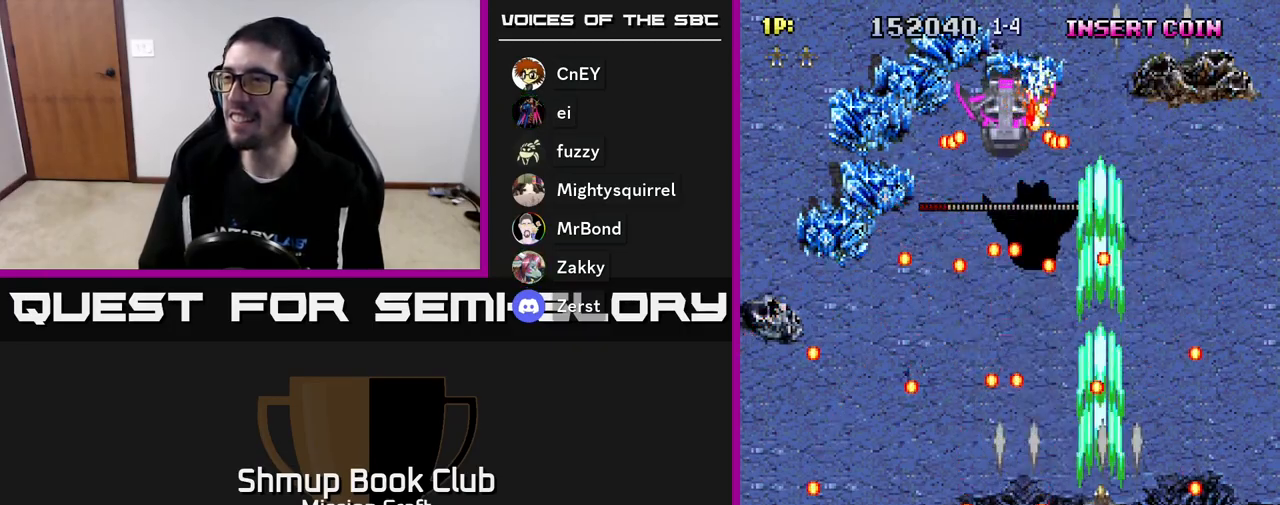
{"buttons": ["R2", "DPAD_DOWN"], "left_stick": "center", "events": [[17, "DPAD_LEFT", "down"], [83, "DPAD_UP", "up"], [183, "DPAD_DOWN", "down"], [467, "DPAD_LEFT", "up"]]}
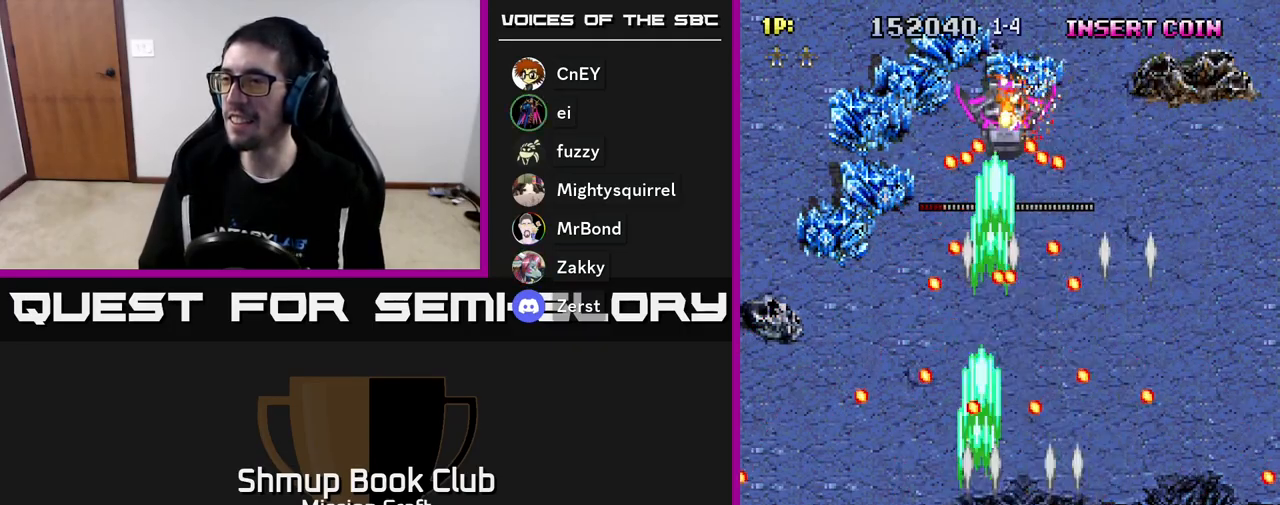
{"buttons": ["R2", "DPAD_RIGHT"], "left_stick": "center", "events": [[33, "DPAD_RIGHT", "down"], [100, "DPAD_DOWN", "up"], [117, "DPAD_RIGHT", "up"], [300, "DPAD_RIGHT", "down"]]}
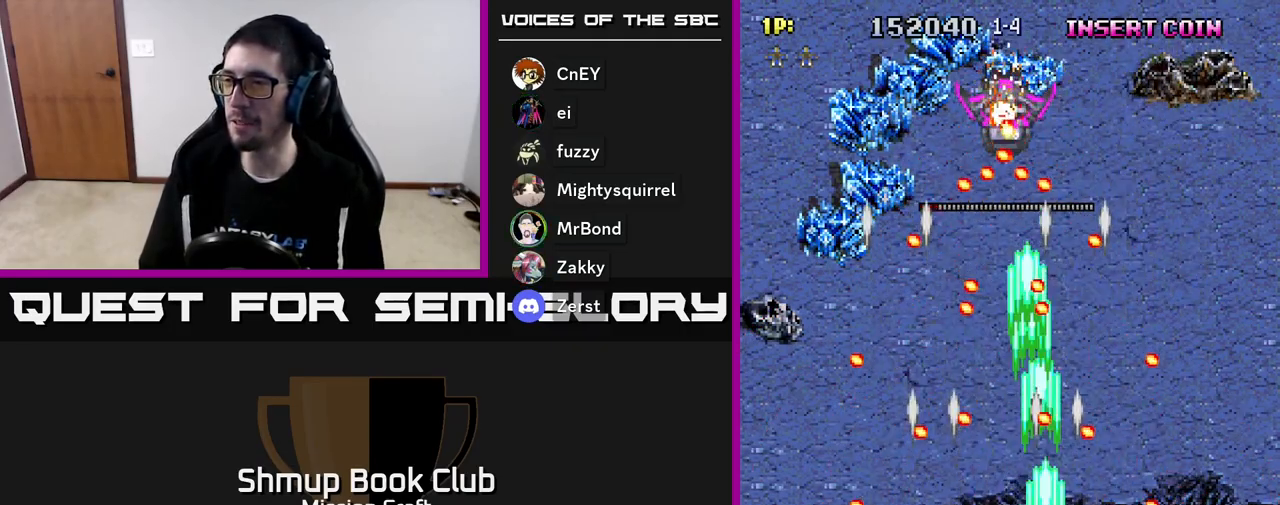
{"buttons": ["R2", "DPAD_DOWN"], "left_stick": "center", "events": [[133, "DPAD_RIGHT", "up"], [183, "DPAD_UP", "down"], [200, "DPAD_LEFT", "down"], [200, "DPAD_UP", "up"], [250, "DPAD_UP", "down"], [367, "DPAD_UP", "up"], [433, "DPAD_DOWN", "down"], [500, "DPAD_LEFT", "up"]]}
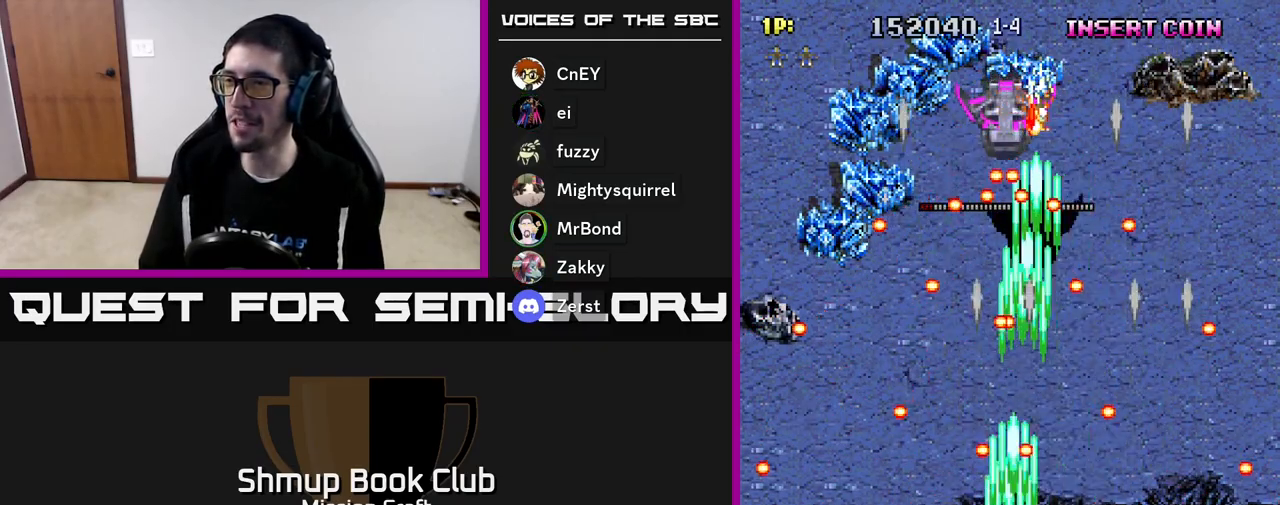
{"buttons": ["R2", "DPAD_UP"], "left_stick": "center", "events": [[167, "DPAD_DOWN", "up"], [183, "DPAD_LEFT", "down"], [250, "DPAD_UP", "down"], [483, "DPAD_LEFT", "up"]]}